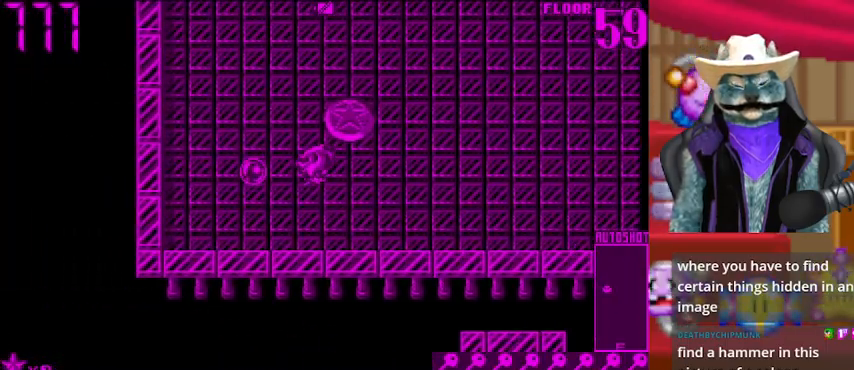
Gameplay with a controller (Xbox layout); each line is a JSON object with the inputs held at the frame after it. "events" lists button and stick changes between this image and that frame as [ms after this image, input, new state], when the widget could be followed in between. Not read: L2 R2 R3.
{"buttons": ["DPAD_RIGHT"], "left_stick": "center", "right_stick": "center", "events": []}
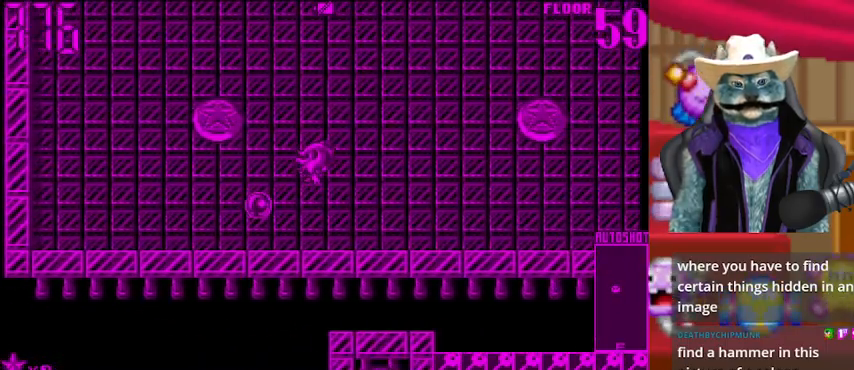
{"buttons": ["DPAD_RIGHT"], "left_stick": "center", "right_stick": "center", "events": []}
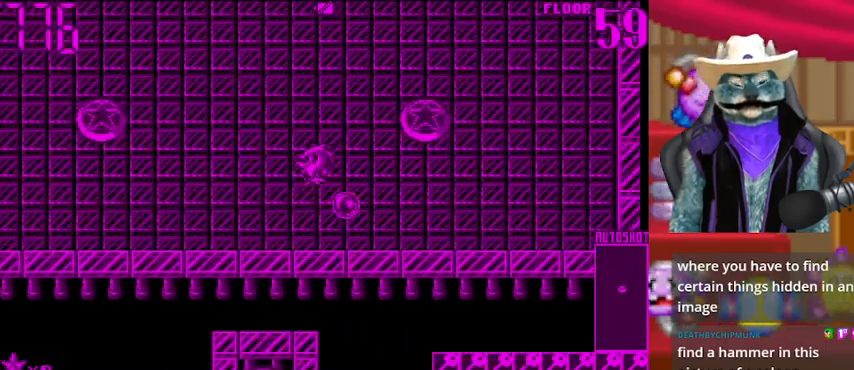
{"buttons": ["DPAD_UP"], "left_stick": "center", "right_stick": "center", "events": [[334, "DPAD_RIGHT", "up"], [334, "DPAD_UP", "down"]]}
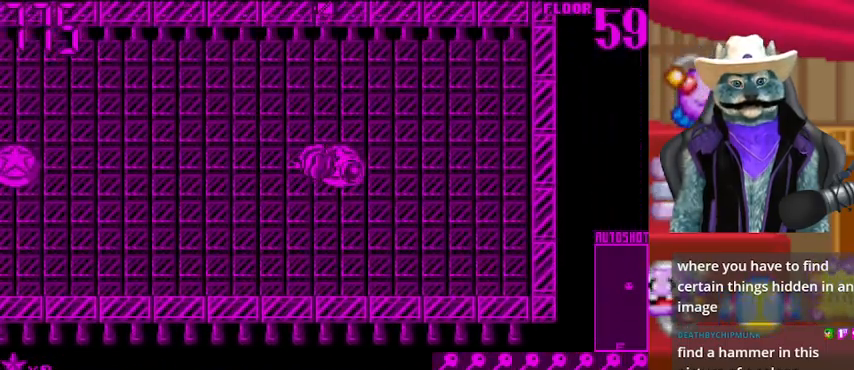
{"buttons": ["DPAD_DOWN"], "left_stick": "center", "right_stick": "center", "events": [[166, "DPAD_UP", "up"], [250, "DPAD_RIGHT", "down"], [375, "DPAD_DOWN", "down"], [375, "DPAD_RIGHT", "up"]]}
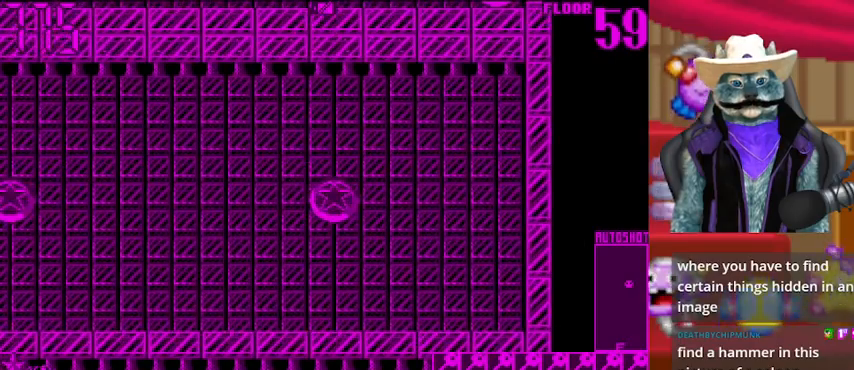
{"buttons": [], "left_stick": "center", "right_stick": "center", "events": [[83, "DPAD_DOWN", "up"]]}
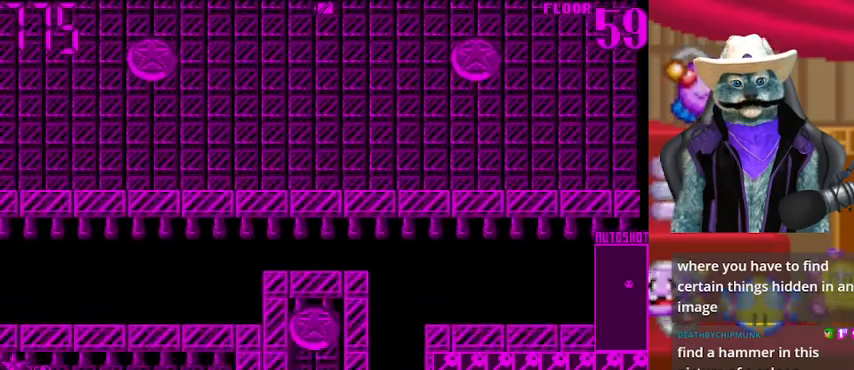
{"buttons": [], "left_stick": "center", "right_stick": "center", "events": []}
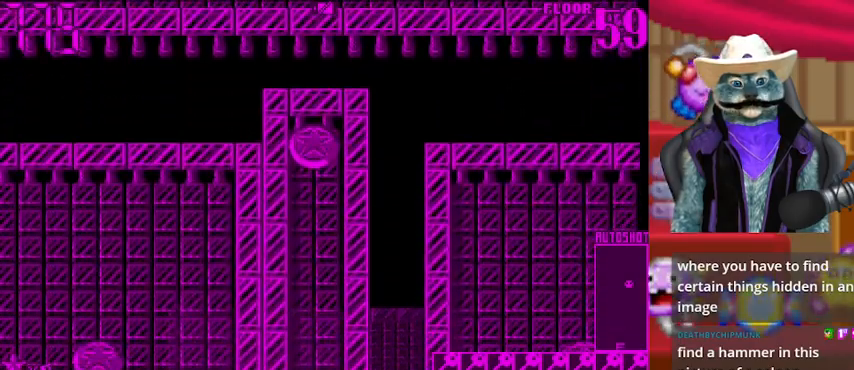
{"buttons": [], "left_stick": "center", "right_stick": "center", "events": []}
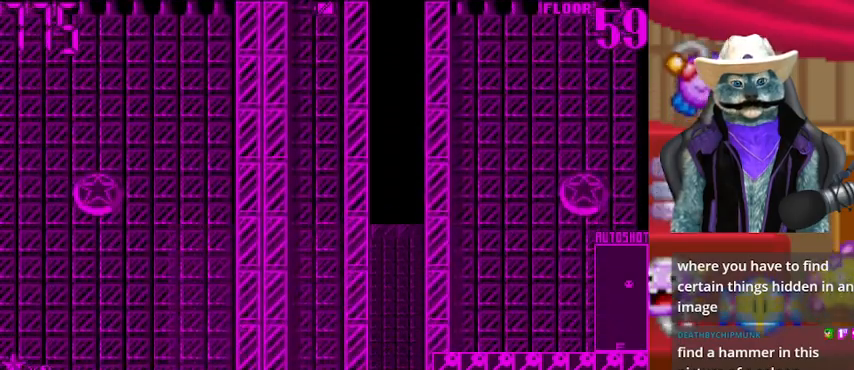
{"buttons": ["DPAD_DOWN"], "left_stick": "center", "right_stick": "center", "events": [[250, "DPAD_DOWN", "down"]]}
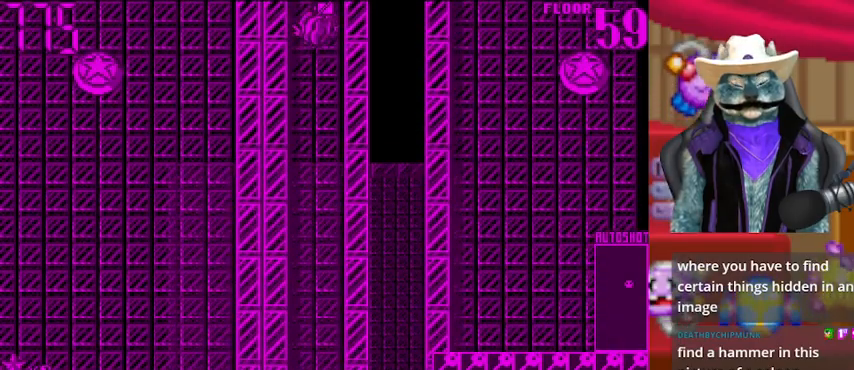
{"buttons": ["DPAD_DOWN"], "left_stick": "center", "right_stick": "center", "events": []}
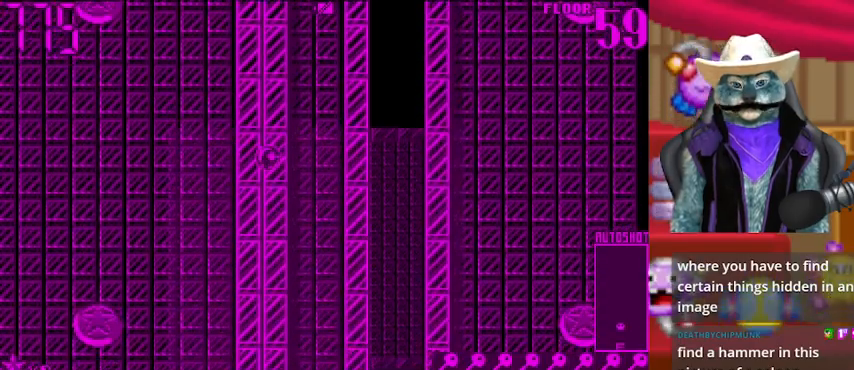
{"buttons": ["DPAD_DOWN"], "left_stick": "center", "right_stick": "center", "events": []}
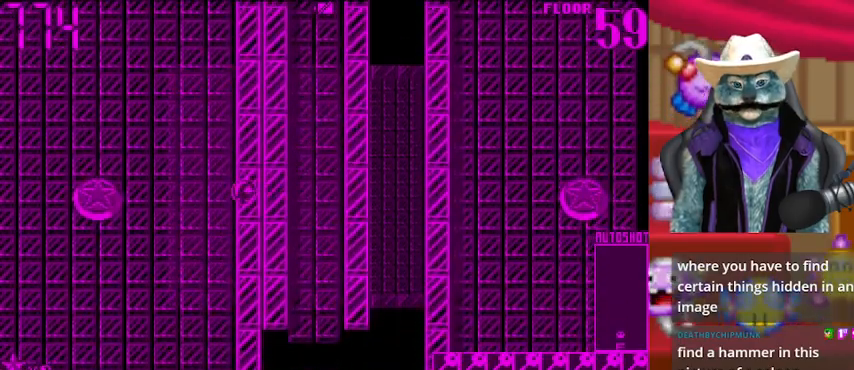
{"buttons": ["DPAD_DOWN"], "left_stick": "center", "right_stick": "center", "events": []}
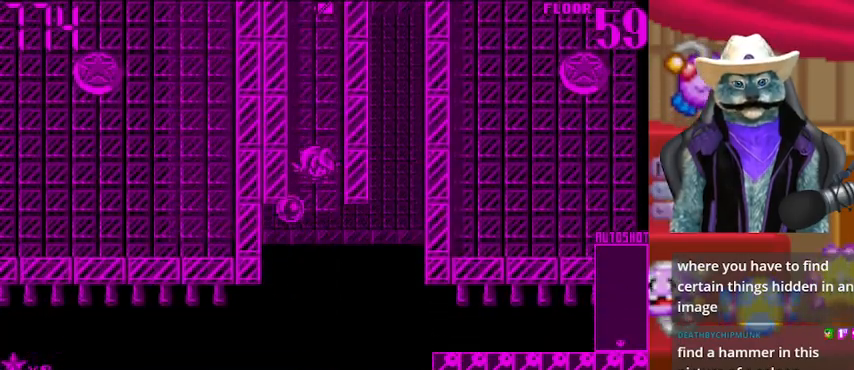
{"buttons": ["DPAD_DOWN"], "left_stick": "center", "right_stick": "center", "events": []}
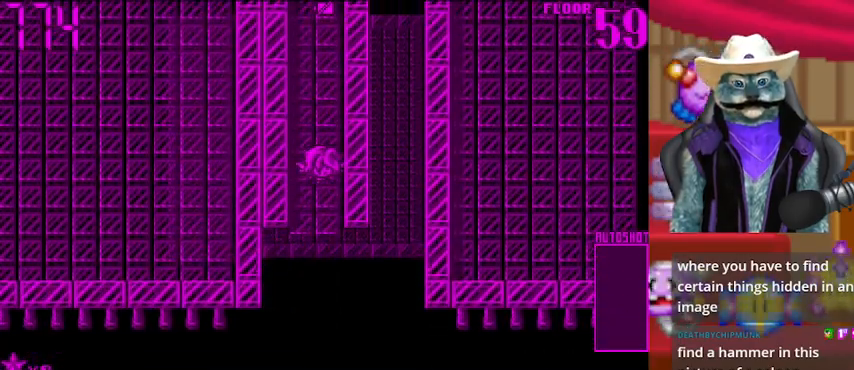
{"buttons": [], "left_stick": "center", "right_stick": "center", "events": [[376, "DPAD_DOWN", "up"]]}
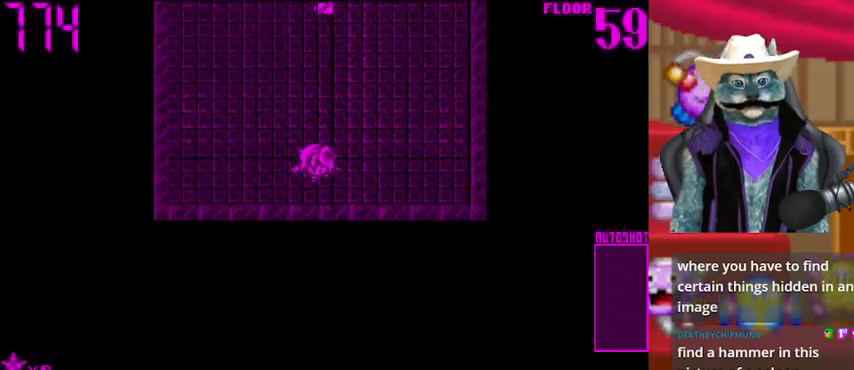
{"buttons": ["DPAD_UP"], "left_stick": "center", "right_stick": "center", "events": [[375, "DPAD_UP", "down"]]}
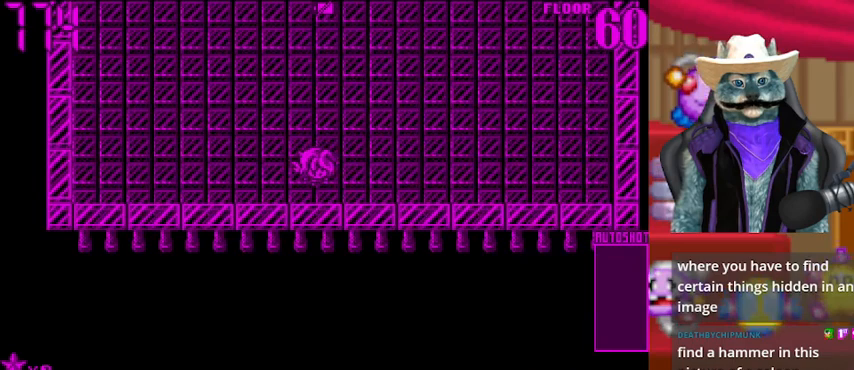
{"buttons": ["DPAD_UP"], "left_stick": "center", "right_stick": "center", "events": []}
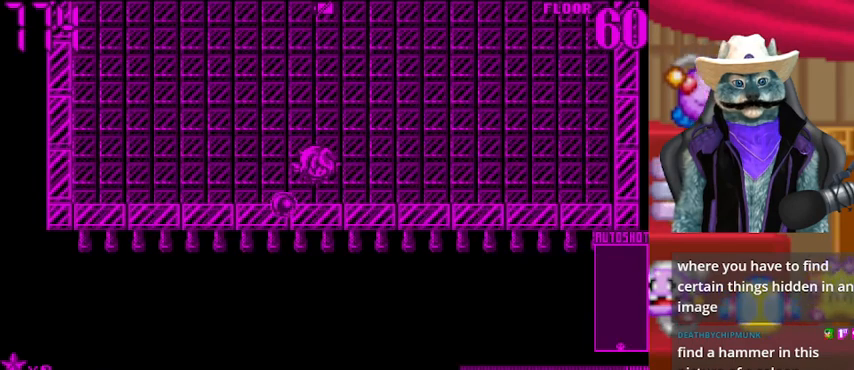
{"buttons": ["DPAD_UP"], "left_stick": "center", "right_stick": "center", "events": []}
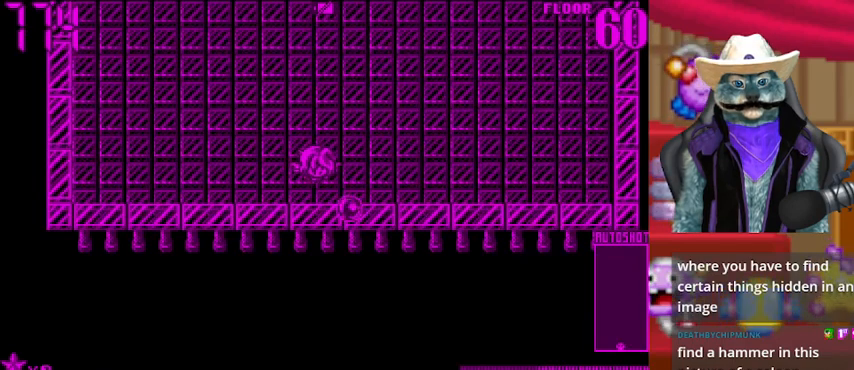
{"buttons": ["DPAD_UP"], "left_stick": "center", "right_stick": "center", "events": []}
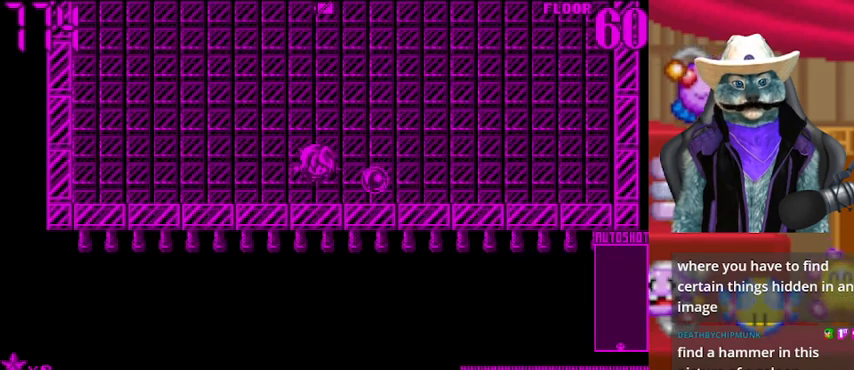
{"buttons": ["DPAD_UP"], "left_stick": "center", "right_stick": "up", "events": [[375, "right_stick", "up"]]}
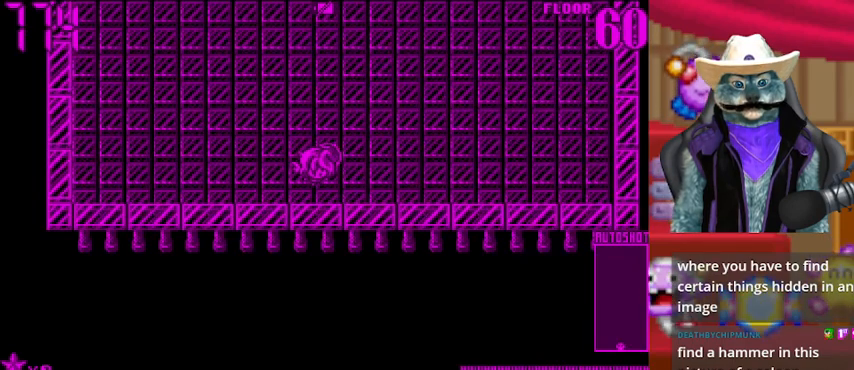
{"buttons": ["DPAD_UP"], "left_stick": "center", "right_stick": "center", "events": [[251, "right_stick", "center"]]}
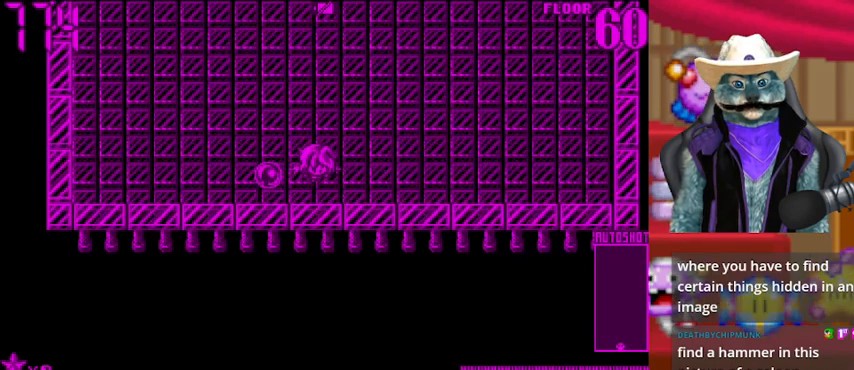
{"buttons": ["DPAD_UP"], "left_stick": "center", "right_stick": "center", "events": [[42, "right_stick", "up"], [250, "right_stick", "center"], [375, "DPAD_UP", "up"], [459, "DPAD_UP", "down"]]}
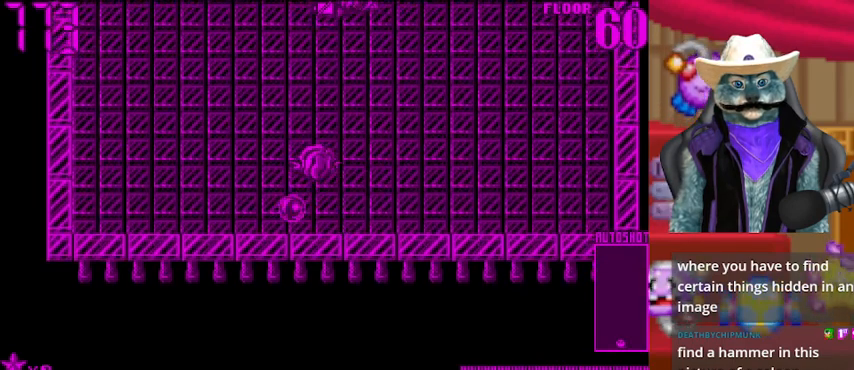
{"buttons": [], "left_stick": "center", "right_stick": "up", "events": [[209, "right_stick", "up"], [376, "DPAD_UP", "up"]]}
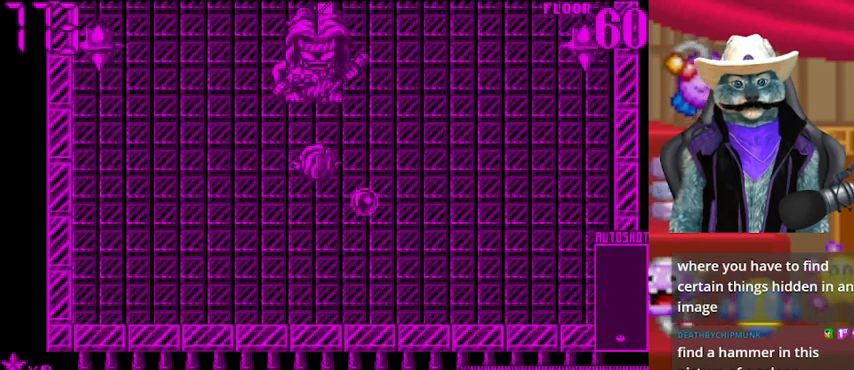
{"buttons": ["DPAD_DOWN"], "left_stick": "center", "right_stick": "up", "events": [[500, "DPAD_DOWN", "down"]]}
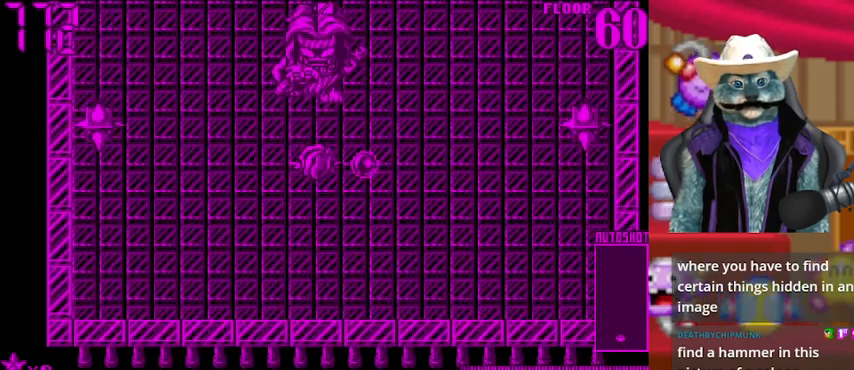
{"buttons": [], "left_stick": "center", "right_stick": "up", "events": [[42, "DPAD_DOWN", "up"]]}
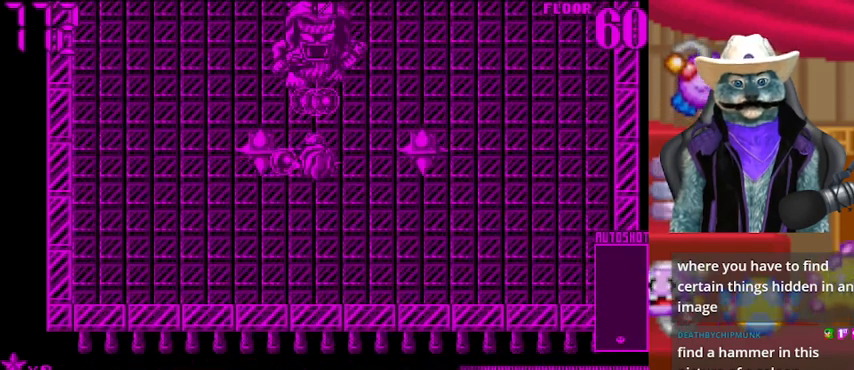
{"buttons": ["DPAD_LEFT"], "left_stick": "center", "right_stick": "center", "events": [[42, "DPAD_DOWN", "down"], [83, "right_stick", "center"], [375, "DPAD_DOWN", "up"], [417, "DPAD_LEFT", "down"]]}
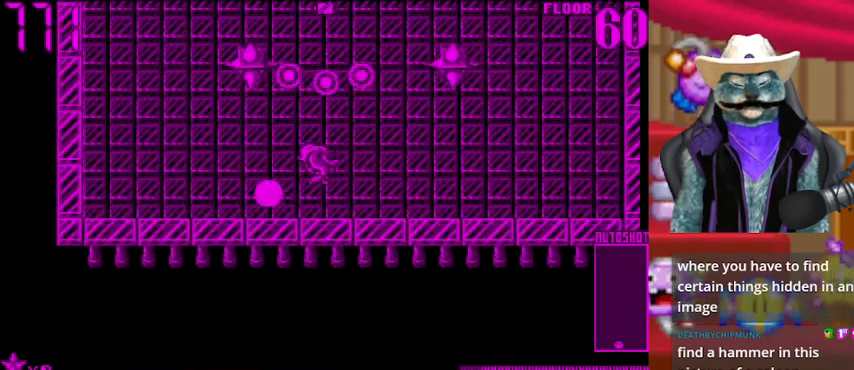
{"buttons": [], "left_stick": "center", "right_stick": "center", "events": [[84, "DPAD_LEFT", "up"], [167, "right_stick", "up"], [417, "right_stick", "center"]]}
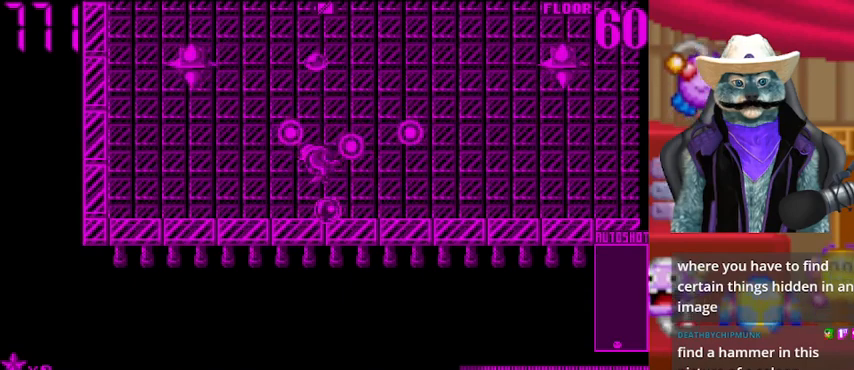
{"buttons": [], "left_stick": "center", "right_stick": "up", "events": [[83, "DPAD_UP", "down"], [417, "DPAD_UP", "up"], [417, "right_stick", "up"]]}
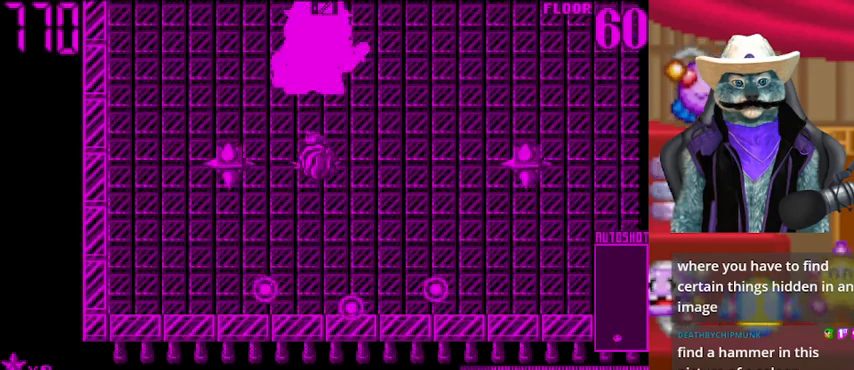
{"buttons": [], "left_stick": "center", "right_stick": "up", "events": [[125, "DPAD_DOWN", "down"], [334, "DPAD_DOWN", "up"]]}
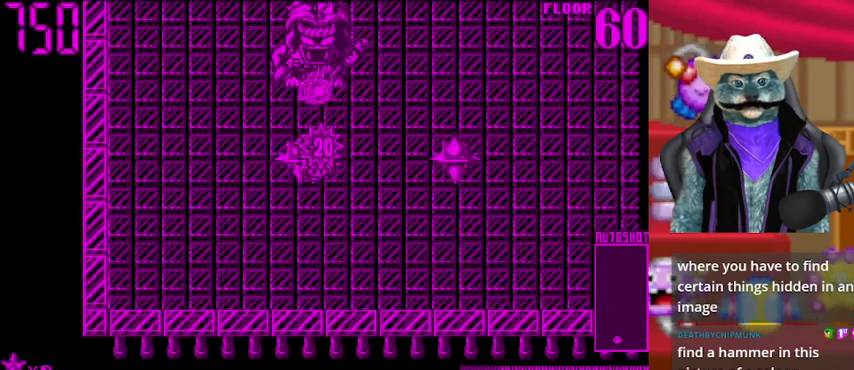
{"buttons": [], "left_stick": "center", "right_stick": "up", "events": [[334, "DPAD_UP", "down"], [417, "DPAD_UP", "up"]]}
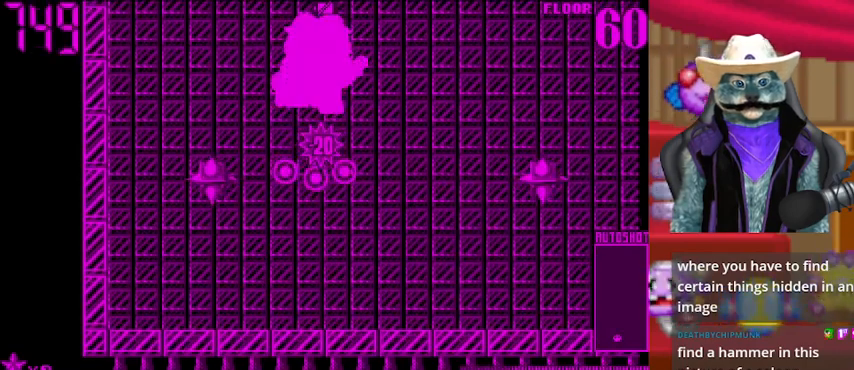
{"buttons": [], "left_stick": "center", "right_stick": "up", "events": []}